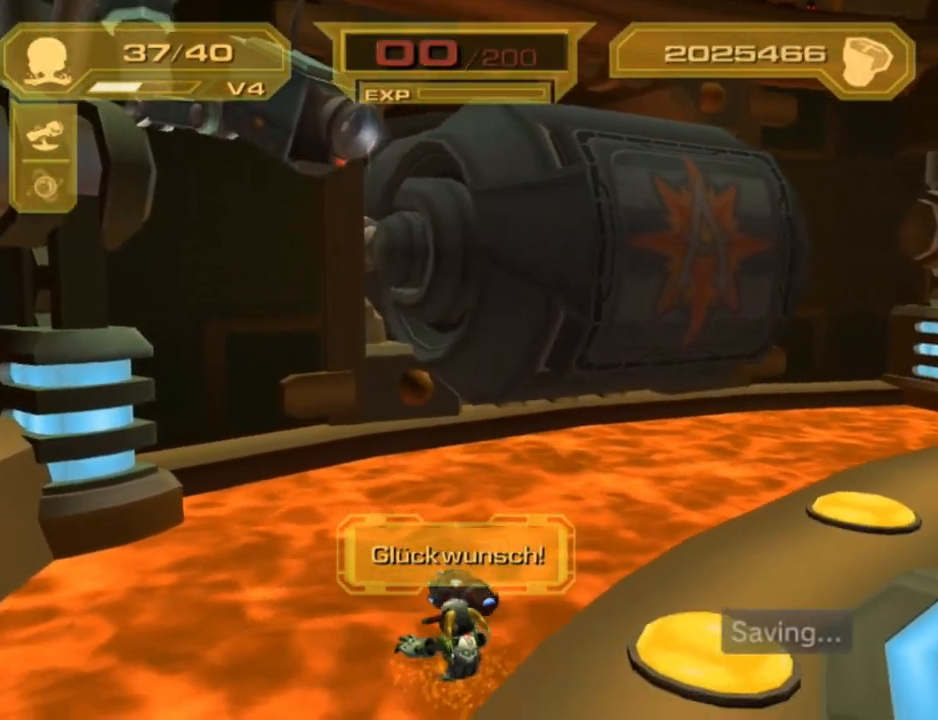
Gameplay with a controller (PlayStation layout); each line is a JSON object with the inputs held at the frame after it. "button_events" lists button changes between this image and that frame as [ms after this image, input, new state], when the widget could be followed in between (sticks are given only as held states). Not read: DPAD_DOWN DPAD_LEFT DPAD_UP L3 R3.
{"buttons": [], "left_stick": "center", "right_stick": "center", "button_events": []}
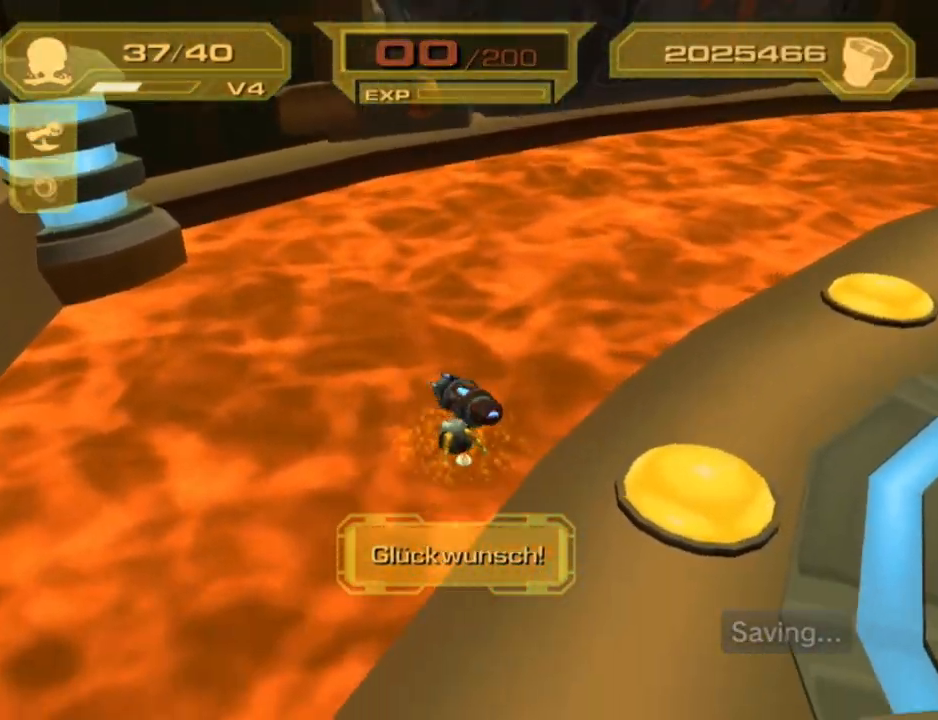
{"buttons": [], "left_stick": "center", "right_stick": "center", "button_events": []}
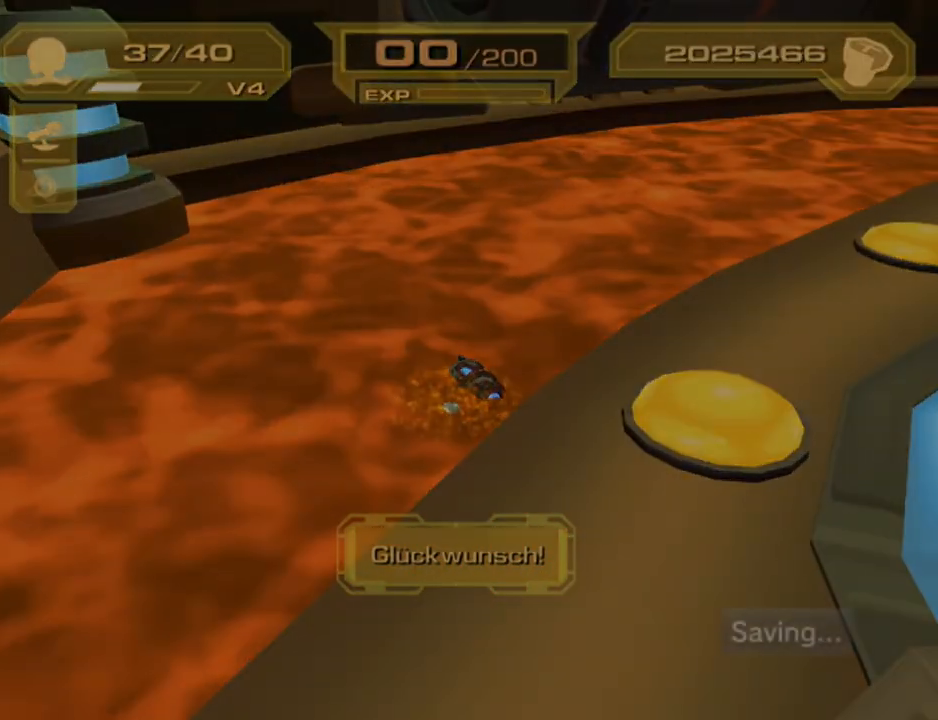
{"buttons": [], "left_stick": "center", "right_stick": "center", "button_events": [[417, "START", "down"], [467, "START", "up"]]}
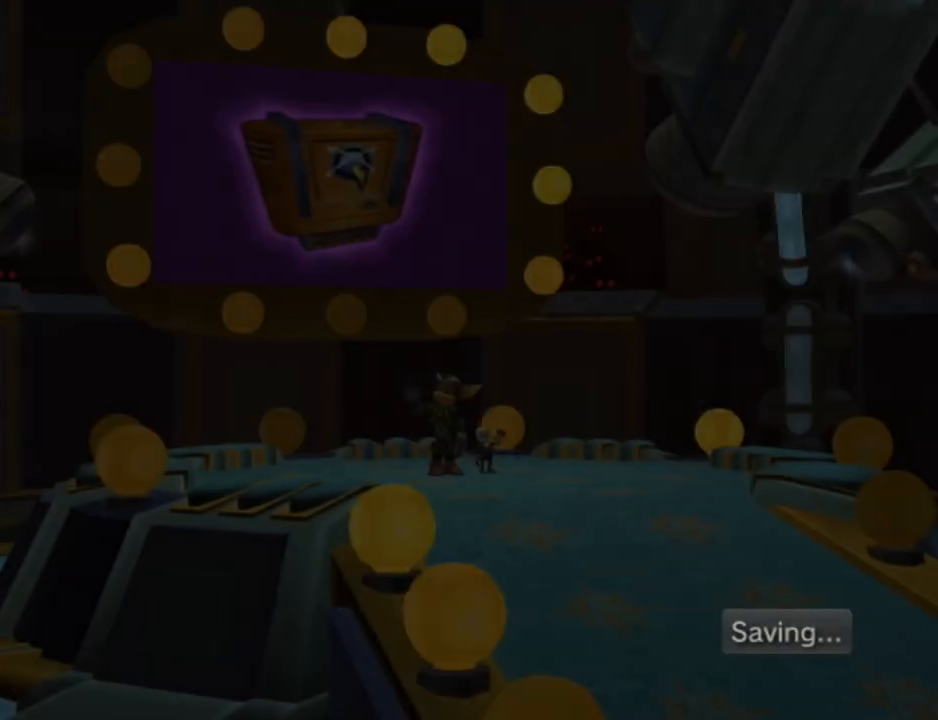
{"buttons": ["START"], "left_stick": "down", "right_stick": "center", "button_events": [[50, "START", "down"], [117, "START", "up"], [300, "START", "down"]]}
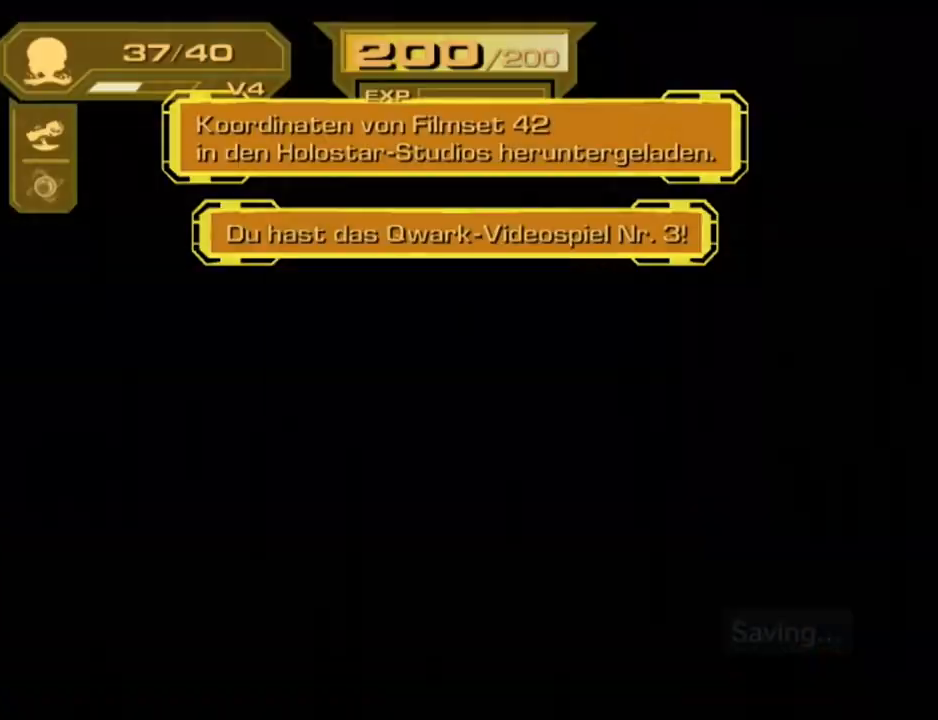
{"buttons": ["R1"], "left_stick": "center", "right_stick": "center", "button_events": [[17, "START", "up"], [333, "L1", "down"], [467, "L1", "up"], [467, "R1", "down"]]}
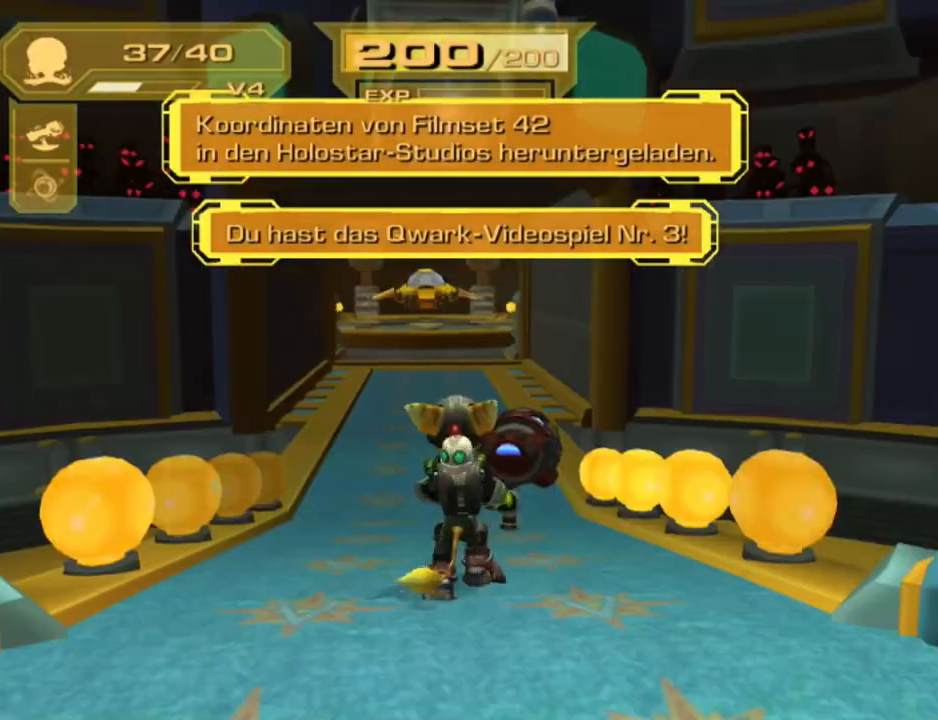
{"buttons": ["R1"], "left_stick": "up", "right_stick": "center", "button_events": [[17, "R1", "up"], [217, "R1", "down"], [267, "R1", "up"], [350, "R1", "down"], [400, "R1", "up"], [467, "R1", "down"]]}
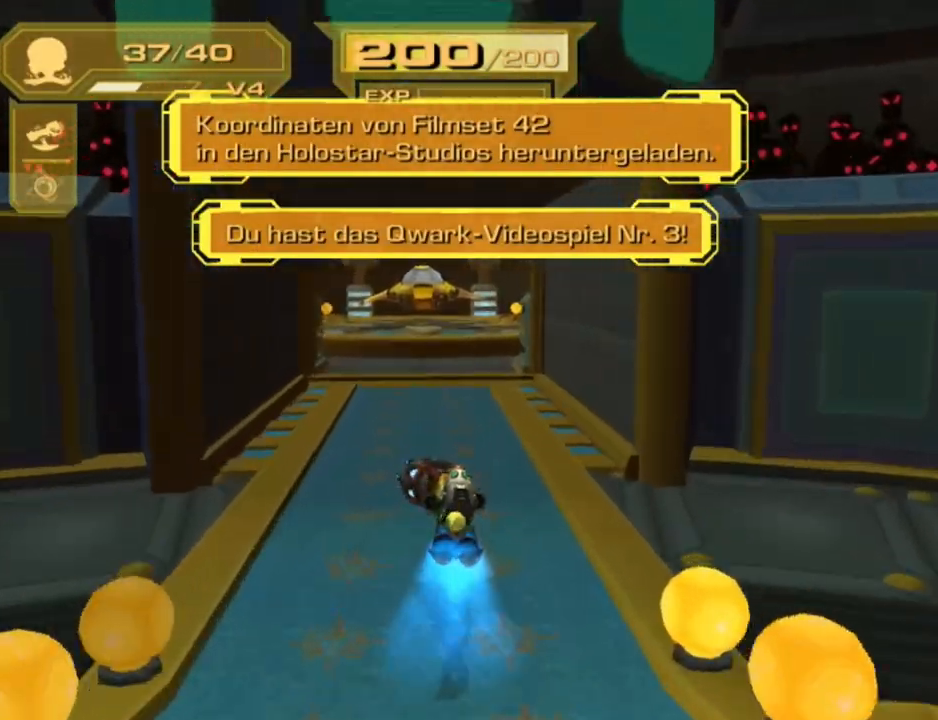
{"buttons": [], "left_stick": "center", "right_stick": "center", "button_events": [[167, "CIRCLE", "down"], [167, "L1", "down"], [217, "R1", "up"], [233, "CIRCLE", "up"], [300, "L1", "up"]]}
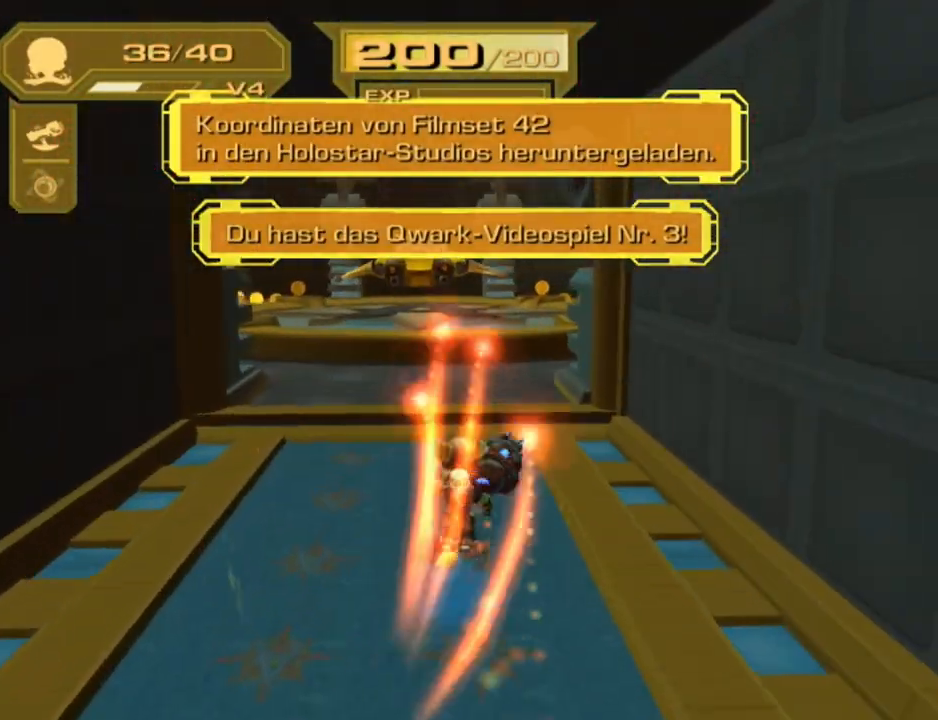
{"buttons": [], "left_stick": "center", "right_stick": "down", "button_events": [[183, "CROSS", "down"], [183, "R1", "down"], [333, "CROSS", "up"], [333, "R1", "up"]]}
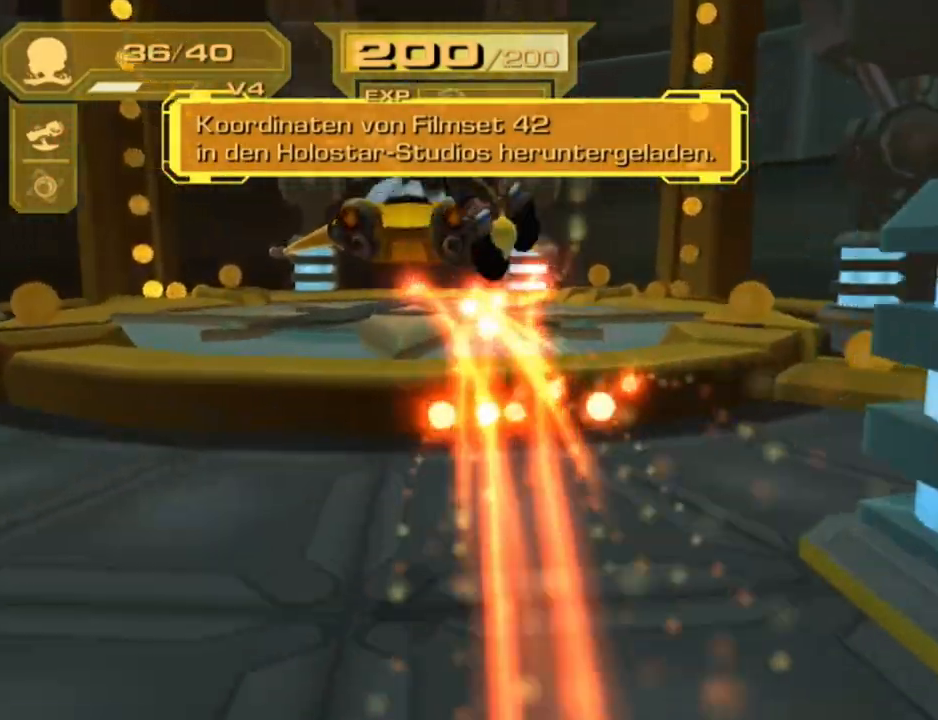
{"buttons": [], "left_stick": "up", "right_stick": "center", "button_events": [[433, "TRIANGLE", "down"], [483, "TRIANGLE", "up"]]}
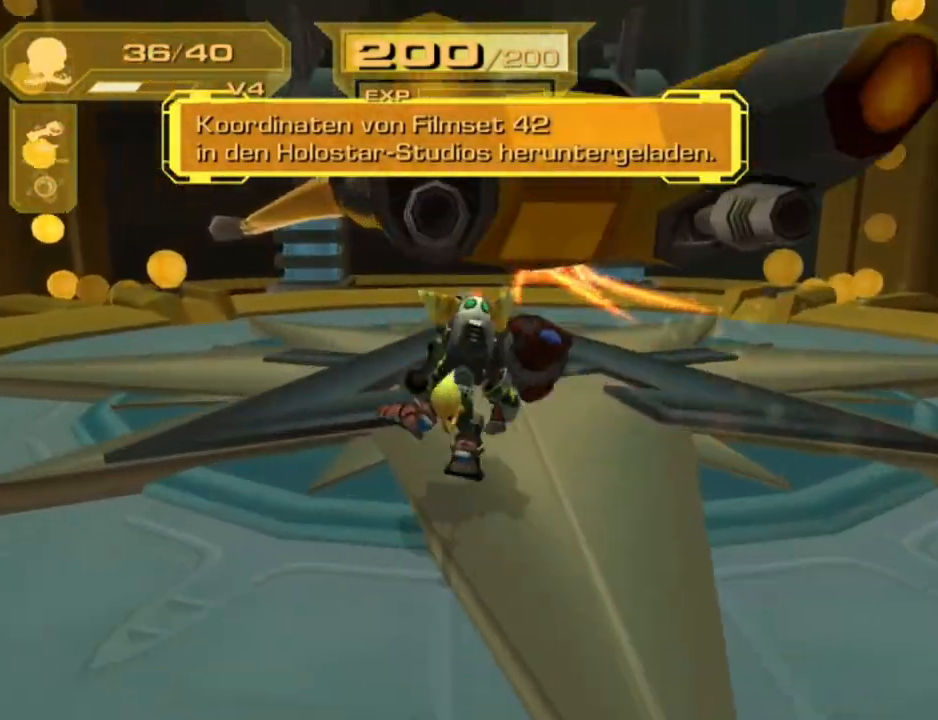
{"buttons": [], "left_stick": "center", "right_stick": "center", "button_events": [[67, "TRIANGLE", "down"], [133, "TRIANGLE", "up"], [183, "TRIANGLE", "down"], [367, "TRIANGLE", "up"], [433, "TRIANGLE", "down"], [483, "TRIANGLE", "up"]]}
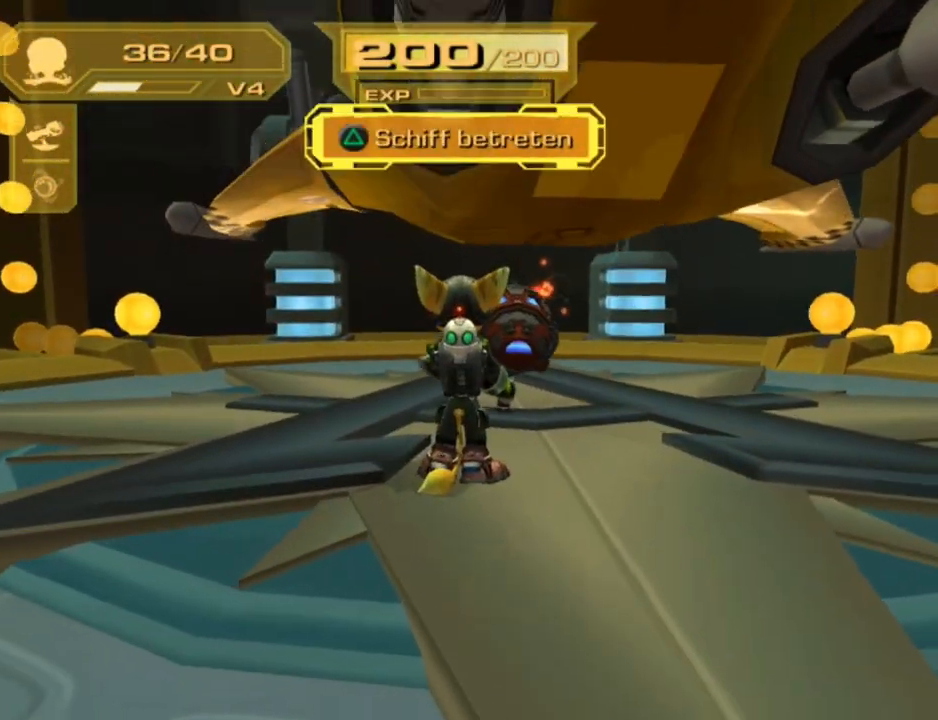
{"buttons": ["START"], "left_stick": "center", "right_stick": "center", "button_events": [[33, "TRIANGLE", "down"], [233, "TRIANGLE", "up"], [383, "START", "down"]]}
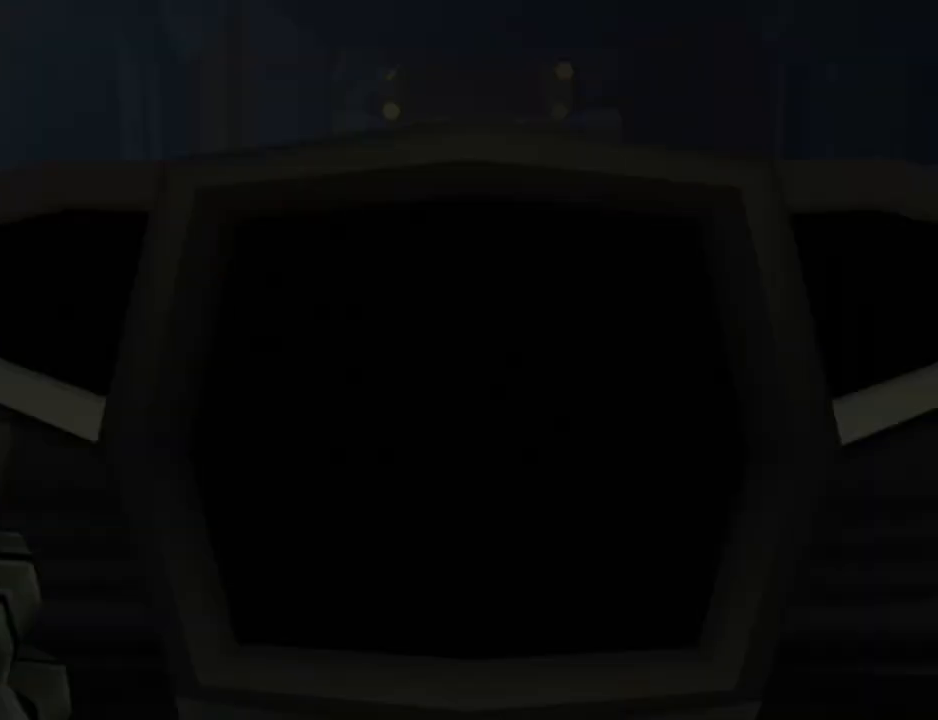
{"buttons": ["CROSS"], "left_stick": "center", "right_stick": "center", "button_events": [[133, "START", "up"], [217, "CROSS", "down"], [300, "CROSS", "up"], [483, "CROSS", "down"]]}
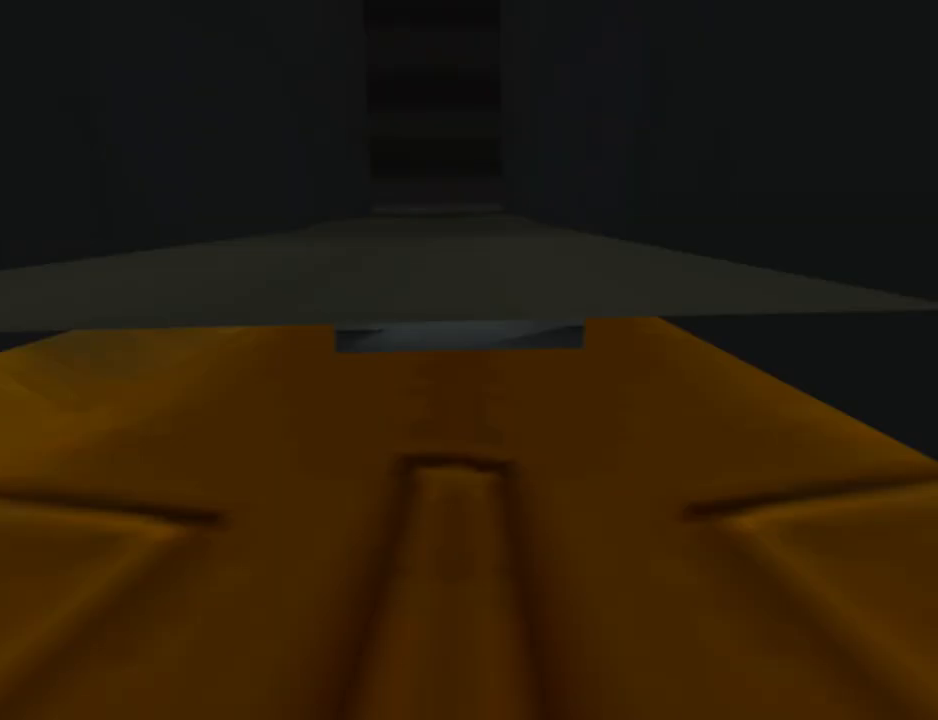
{"buttons": [], "left_stick": "center", "right_stick": "center", "button_events": [[183, "CROSS", "up"], [383, "CROSS", "down"], [467, "CROSS", "up"]]}
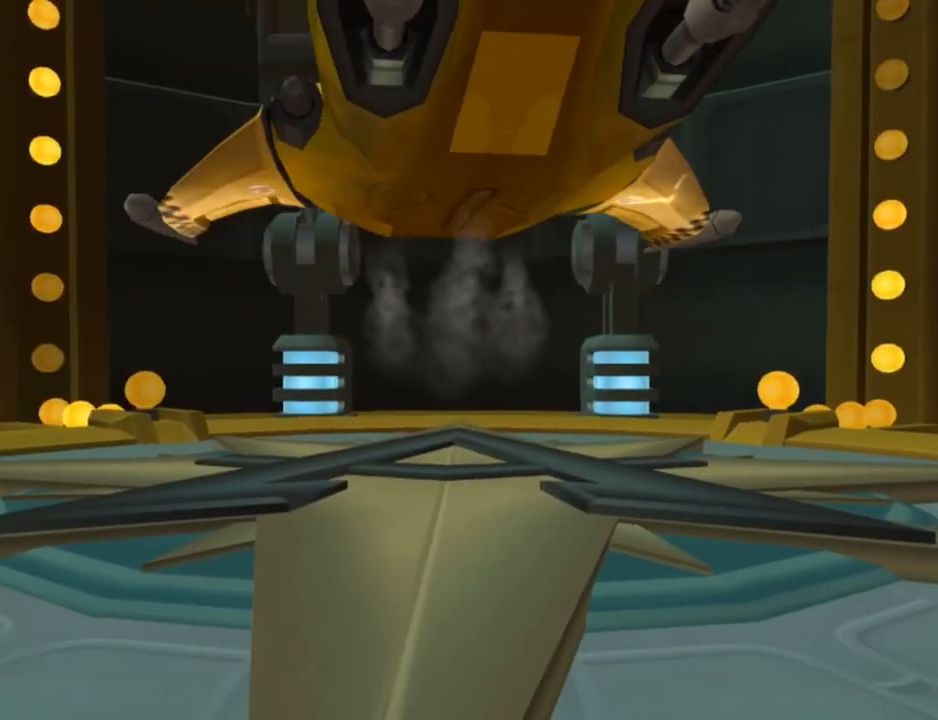
{"buttons": ["CROSS"], "left_stick": "center", "right_stick": "center", "button_events": [[217, "START", "down"], [300, "CROSS", "down"], [300, "START", "up"], [350, "CROSS", "up"], [483, "CROSS", "down"]]}
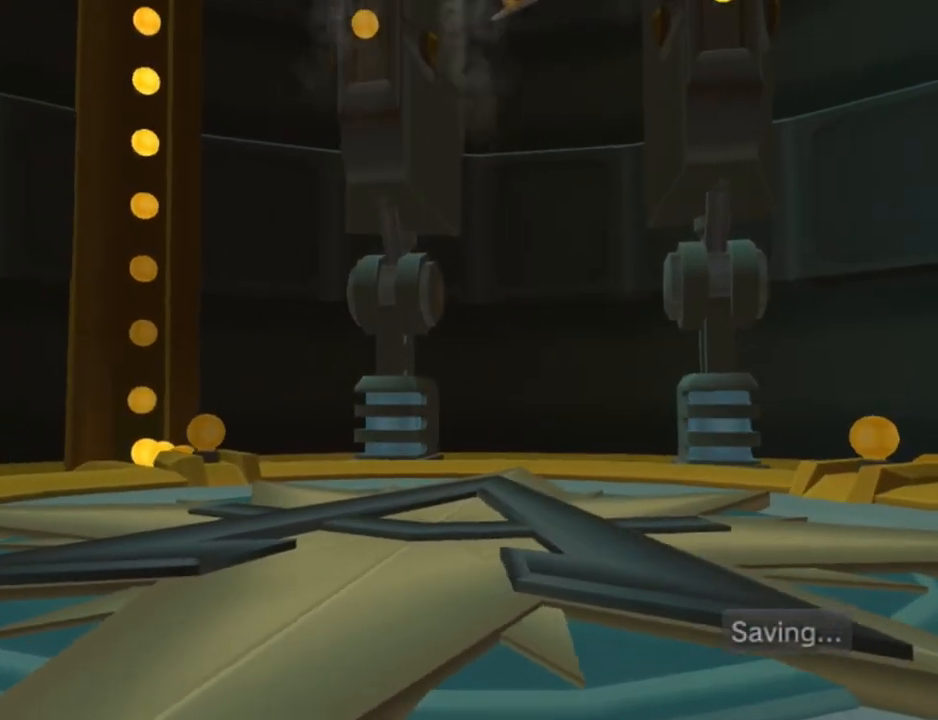
{"buttons": [], "left_stick": "center", "right_stick": "center", "button_events": [[33, "CROSS", "up"], [100, "CROSS", "down"], [167, "CROSS", "up"], [217, "START", "down"], [267, "CROSS", "down"], [267, "START", "up"], [317, "CROSS", "up"], [417, "CROSS", "down"], [467, "CROSS", "up"]]}
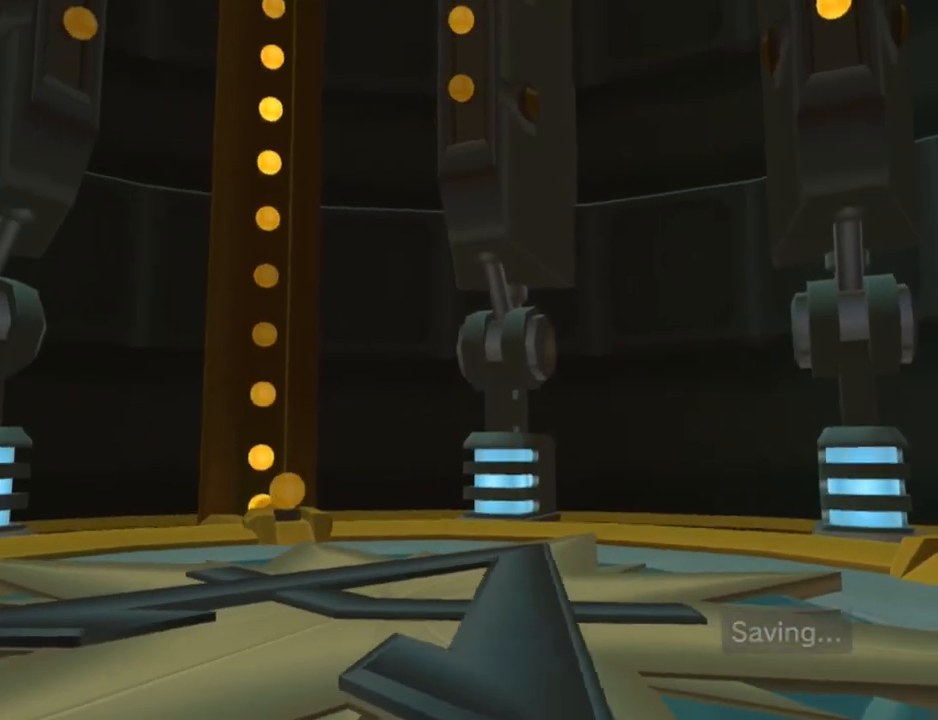
{"buttons": ["START"], "left_stick": "center", "right_stick": "center", "button_events": [[67, "CROSS", "down"], [133, "CROSS", "up"], [167, "START", "down"], [233, "START", "up"], [467, "START", "down"]]}
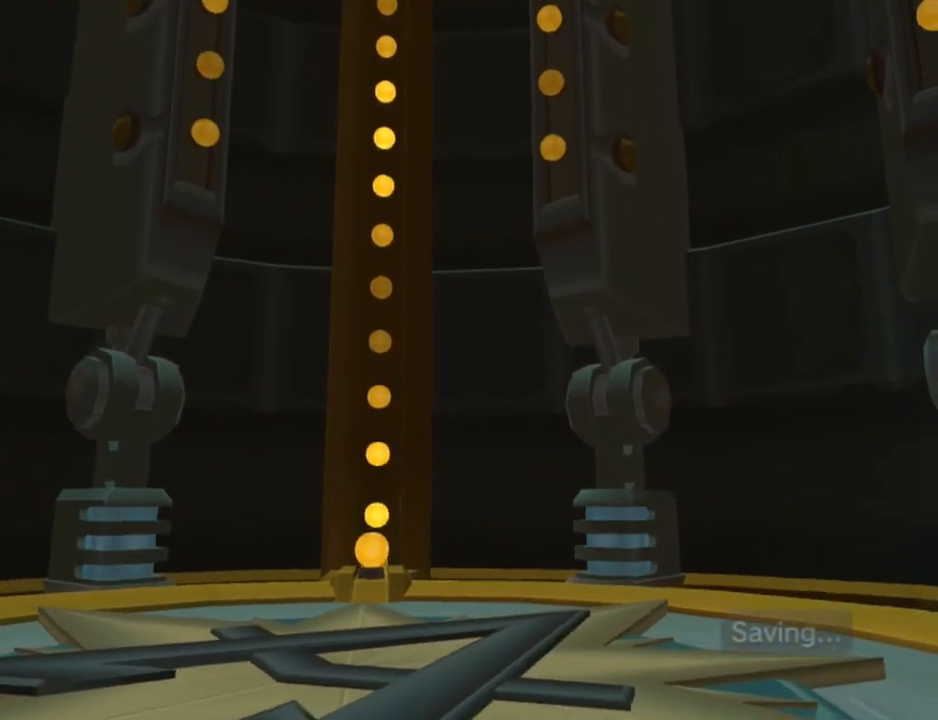
{"buttons": ["CROSS"], "left_stick": "center", "right_stick": "center", "button_events": [[17, "CROSS", "down"], [17, "START", "up"], [67, "CROSS", "up"], [300, "CROSS", "down"]]}
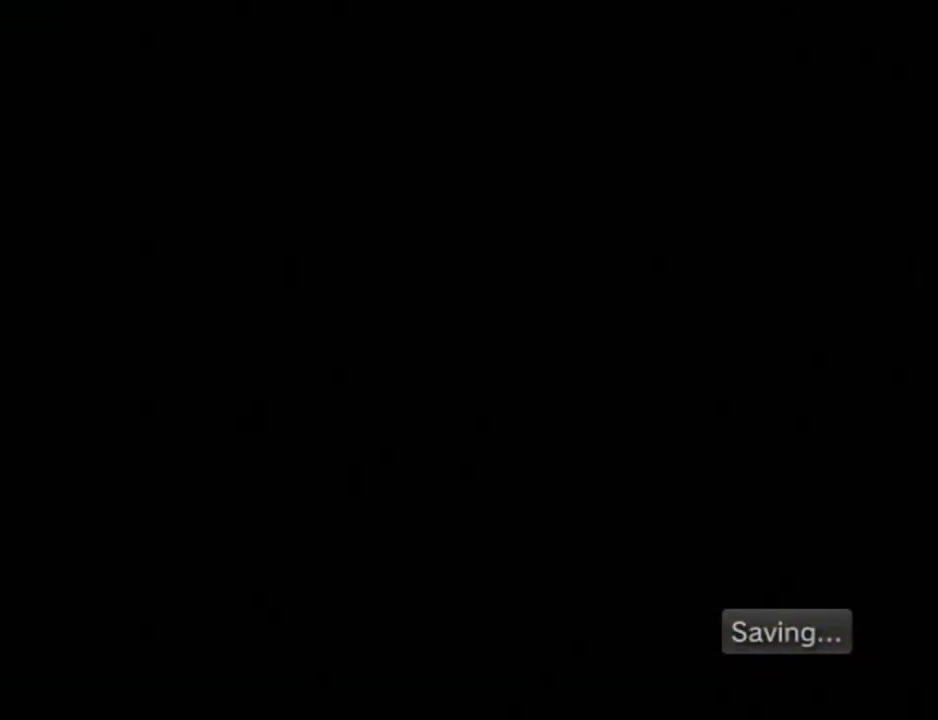
{"buttons": ["R2"], "left_stick": "center", "right_stick": "center", "button_events": [[367, "CROSS", "up"], [383, "R2", "down"]]}
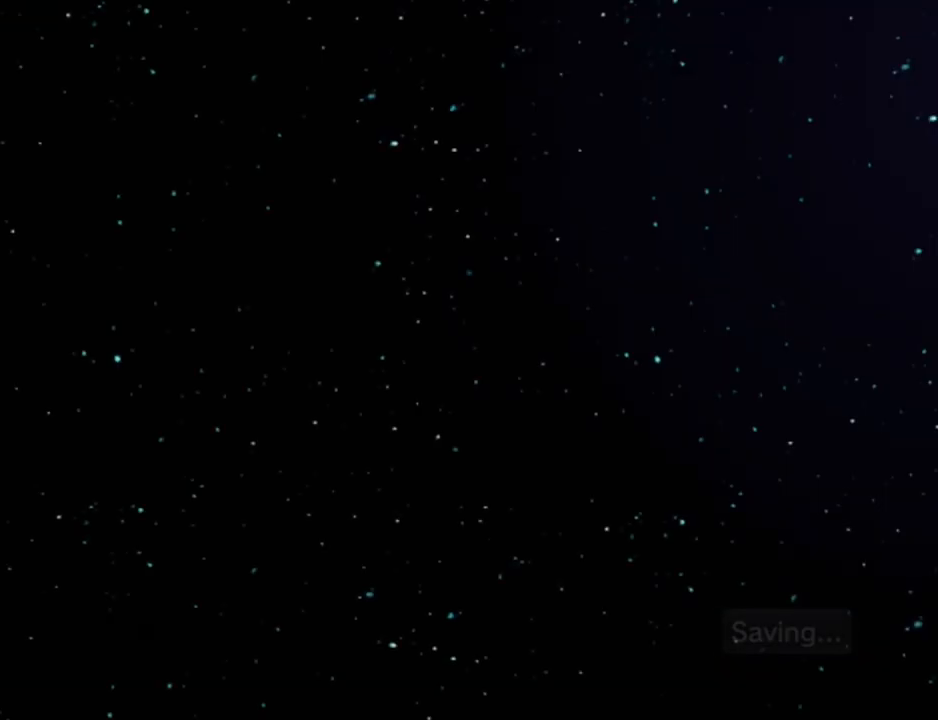
{"buttons": [], "left_stick": "center", "right_stick": "center", "button_events": [[33, "R2", "up"]]}
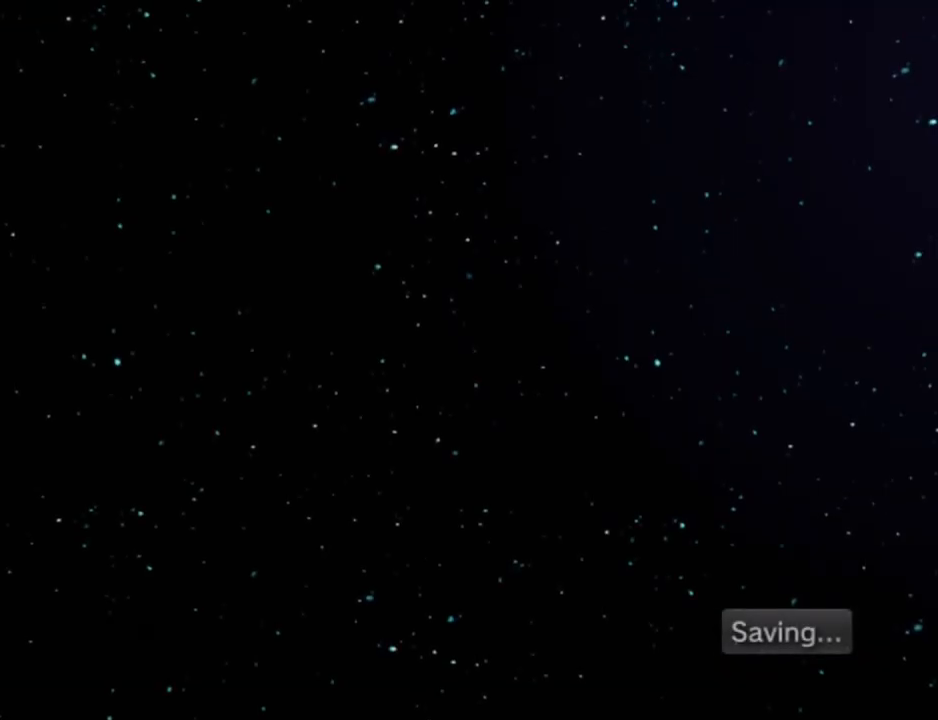
{"buttons": [], "left_stick": "center", "right_stick": "center", "button_events": []}
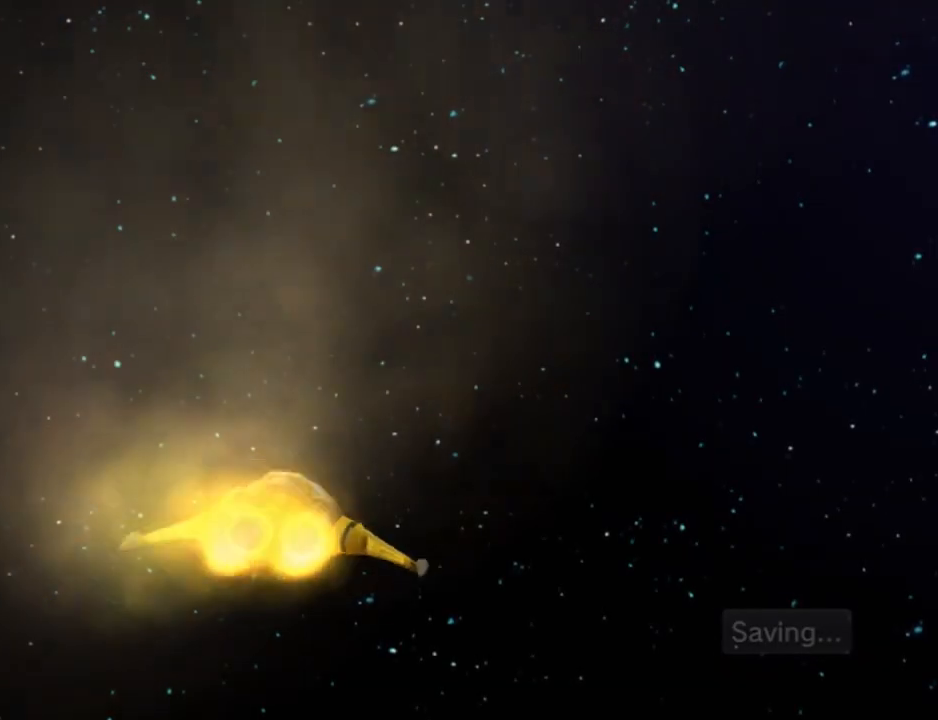
{"buttons": [], "left_stick": "center", "right_stick": "center", "button_events": []}
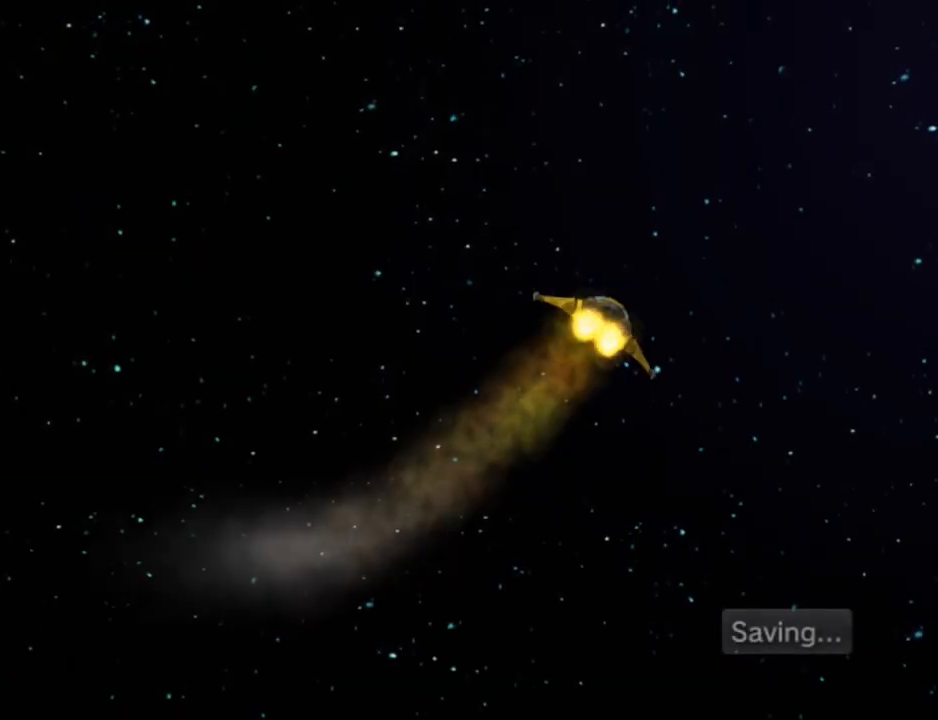
{"buttons": [], "left_stick": "center", "right_stick": "center", "button_events": []}
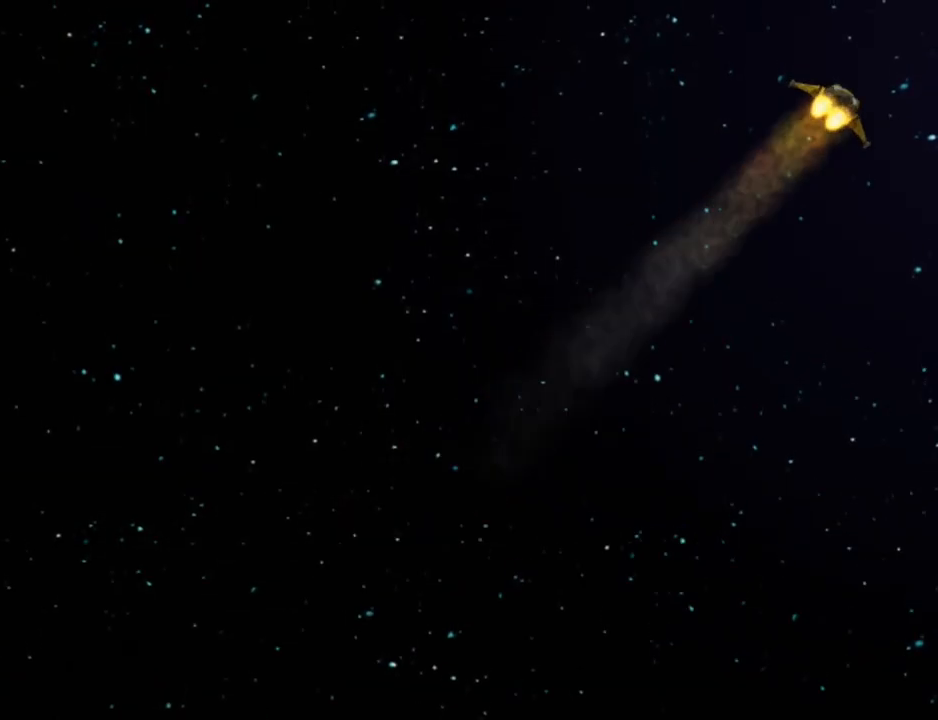
{"buttons": [], "left_stick": "center", "right_stick": "center", "button_events": []}
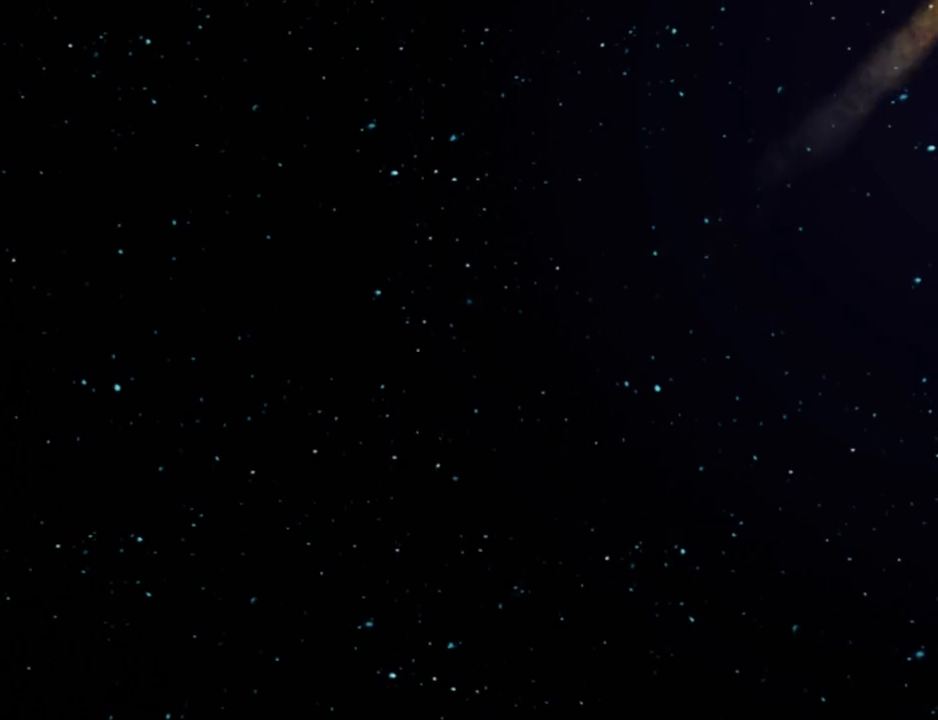
{"buttons": [], "left_stick": "center", "right_stick": "center", "button_events": []}
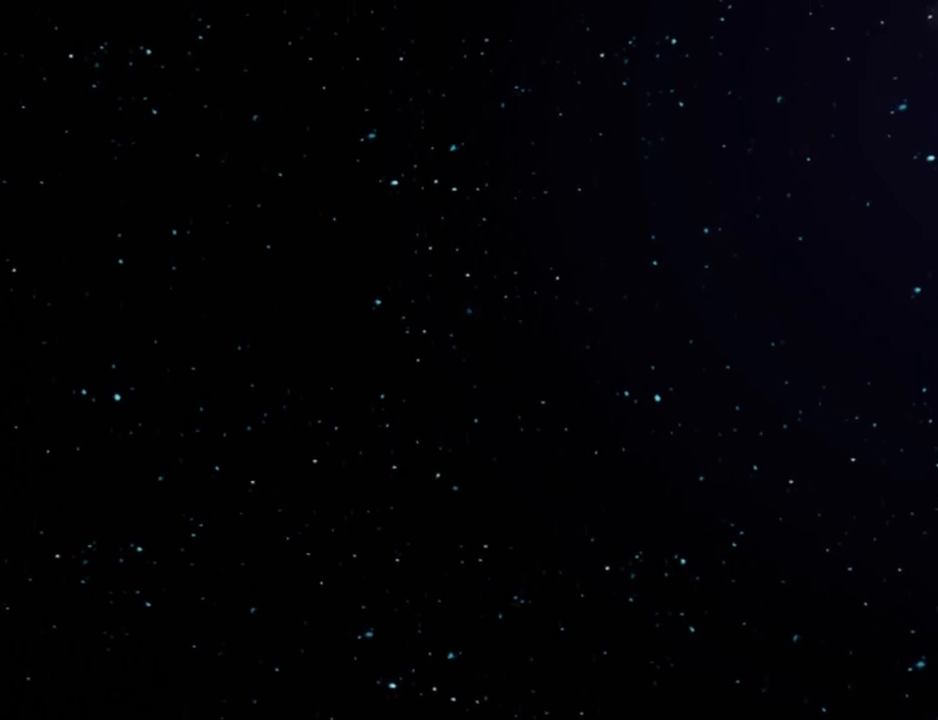
{"buttons": [], "left_stick": "center", "right_stick": "center", "button_events": []}
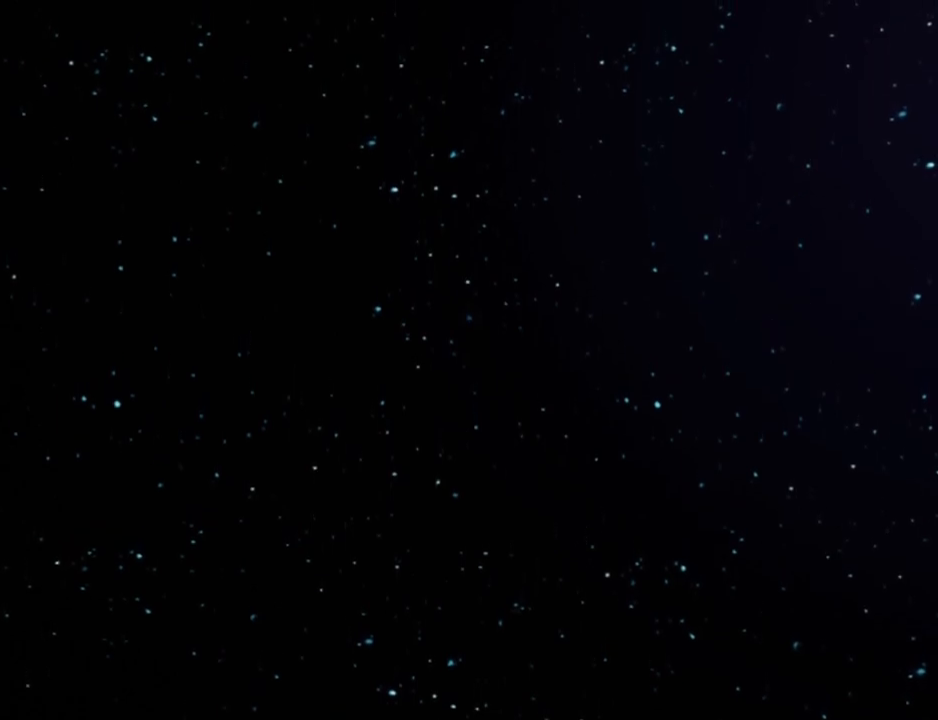
{"buttons": [], "left_stick": "center", "right_stick": "center", "button_events": []}
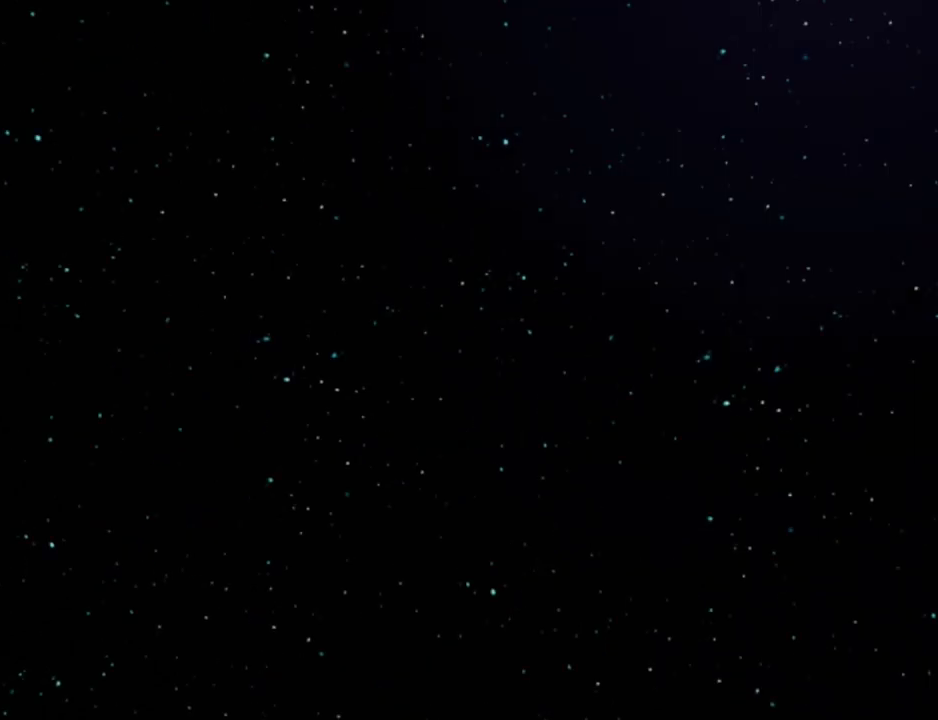
{"buttons": [], "left_stick": "center", "right_stick": "center", "button_events": []}